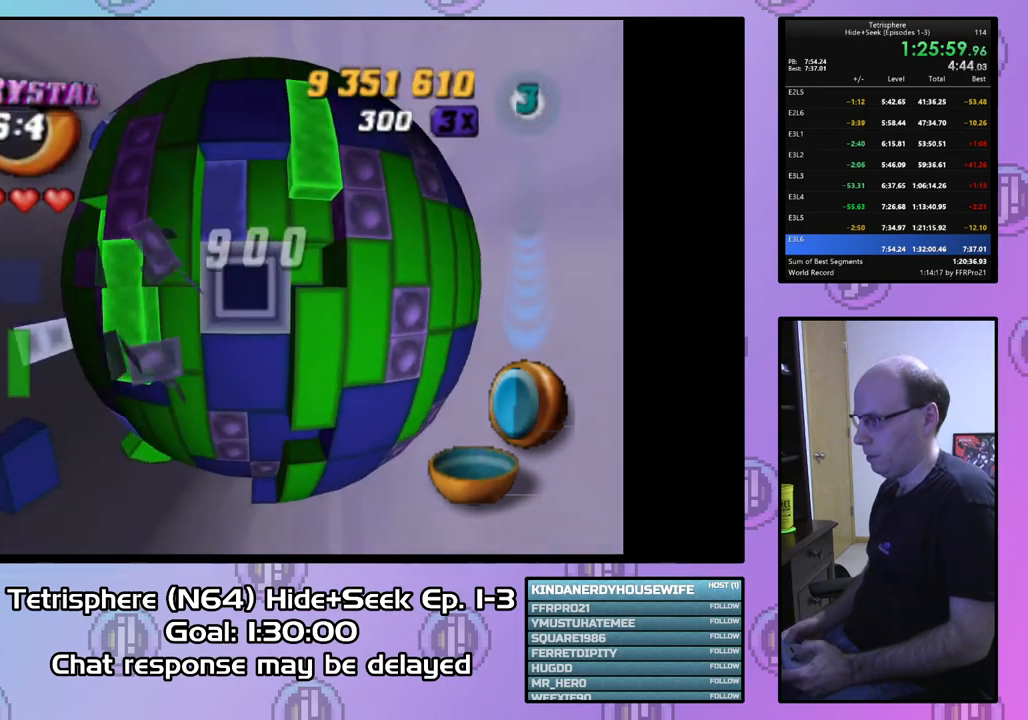
Gameplay with a controller (PlayStation layout); each line is a JSON object with the inputs held at the frame after it. "events" lists button and stick changes between this image and that frame as [ms after this image, input, new state], when the widget could be followed in between. Not read: left_stick.
{"buttons": [], "right_stick": "center", "events": [[133, "CIRCLE", "up"], [200, "DPAD_LEFT", "down"], [267, "DPAD_LEFT", "up"], [367, "DPAD_LEFT", "down"], [433, "DPAD_LEFT", "up"]]}
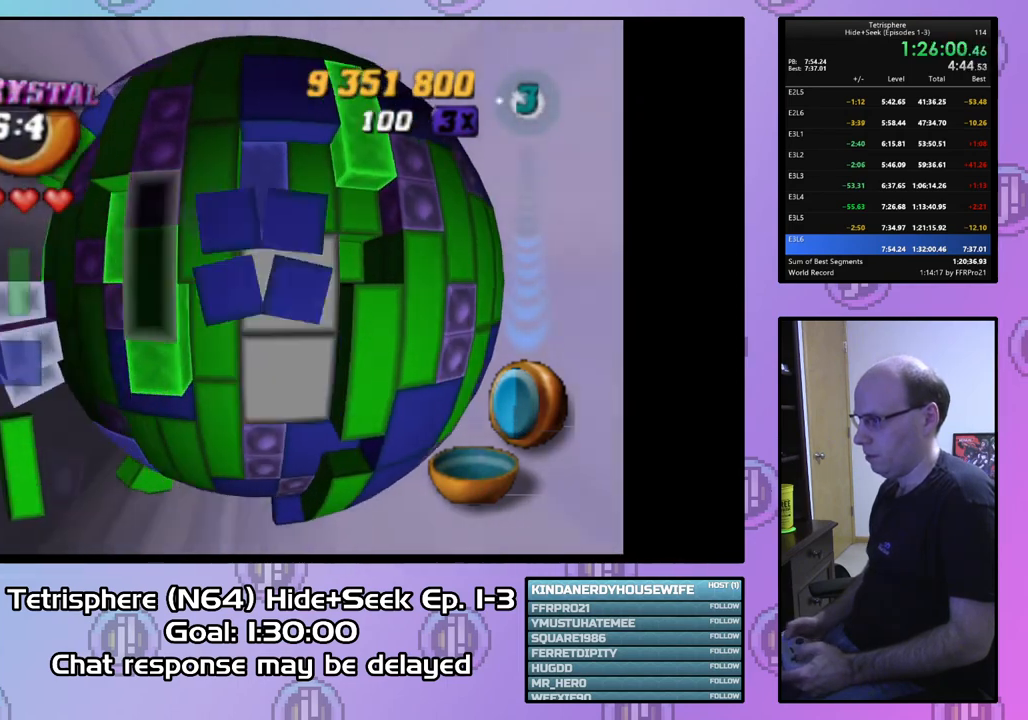
{"buttons": ["DPAD_DOWN"], "right_stick": "center", "events": [[167, "DPAD_UP", "down"], [200, "DPAD_UP", "up"], [333, "DPAD_DOWN", "down"], [400, "DPAD_DOWN", "up"], [467, "DPAD_DOWN", "down"]]}
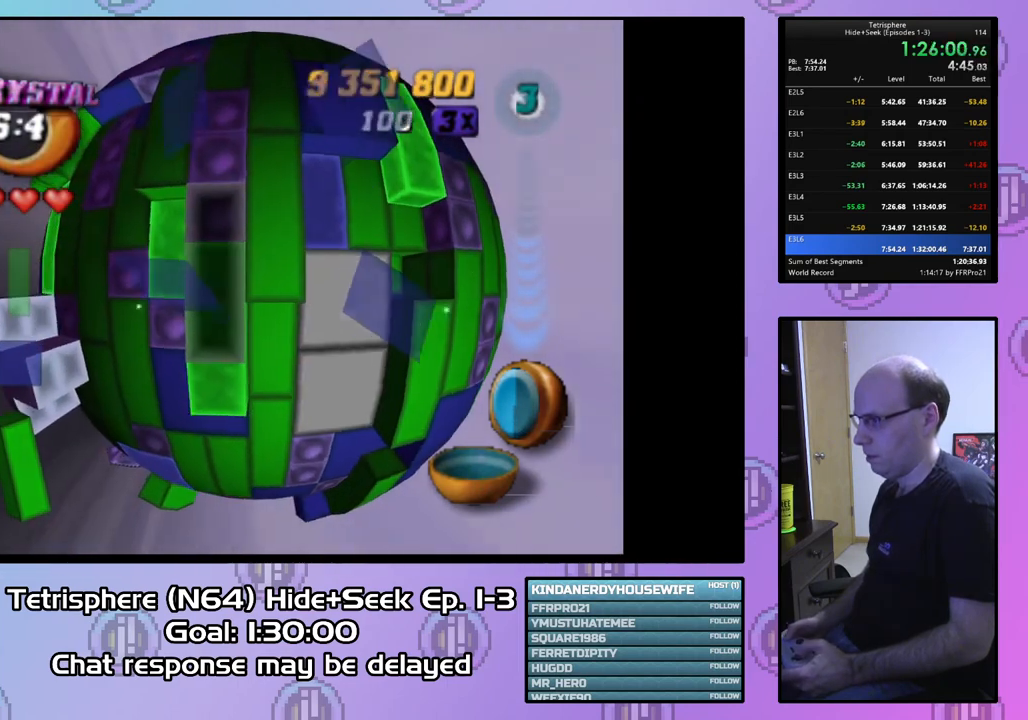
{"buttons": ["SQUARE", "DPAD_UP"], "right_stick": "center", "events": [[67, "DPAD_DOWN", "up"], [400, "SQUARE", "down"], [500, "DPAD_UP", "down"]]}
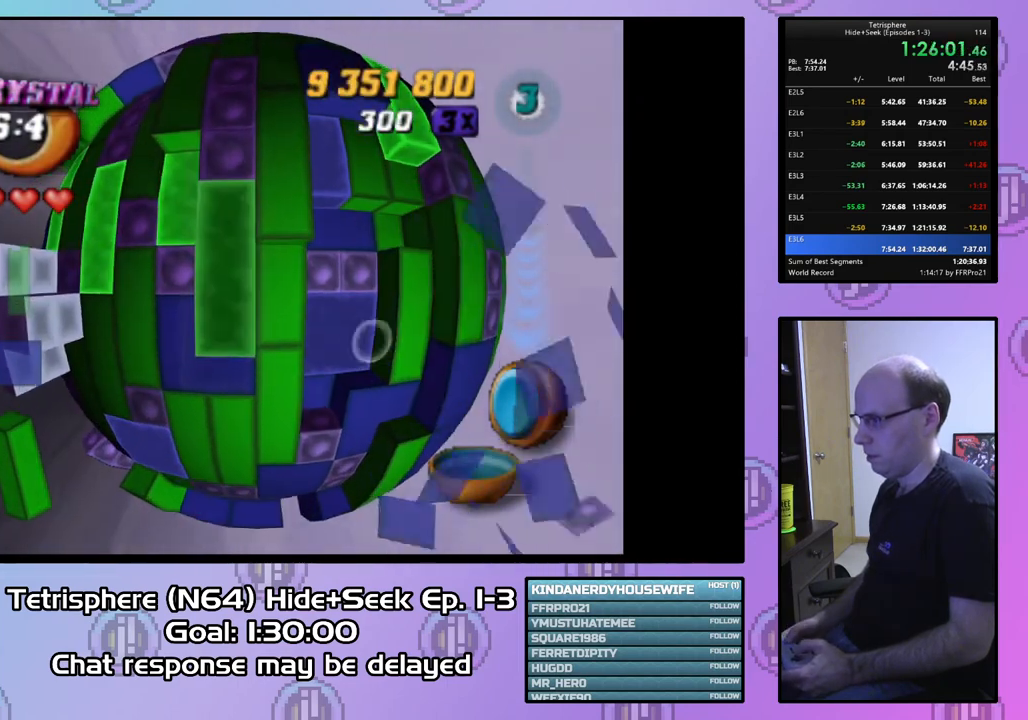
{"buttons": ["DPAD_LEFT"], "right_stick": "center", "events": [[67, "DPAD_UP", "up"], [400, "SQUARE", "up"], [467, "DPAD_LEFT", "down"]]}
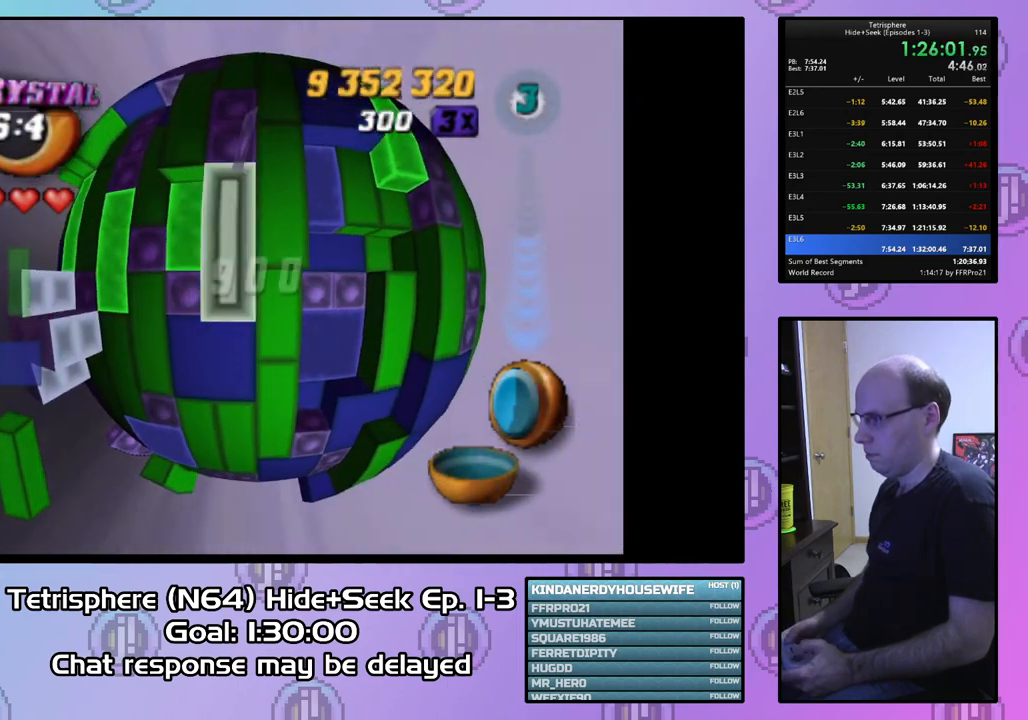
{"buttons": ["DPAD_UP"], "right_stick": "center", "events": [[33, "DPAD_LEFT", "up"], [200, "DPAD_UP", "down"], [267, "DPAD_UP", "up"], [333, "DPAD_UP", "down"], [433, "DPAD_UP", "up"], [500, "DPAD_UP", "down"]]}
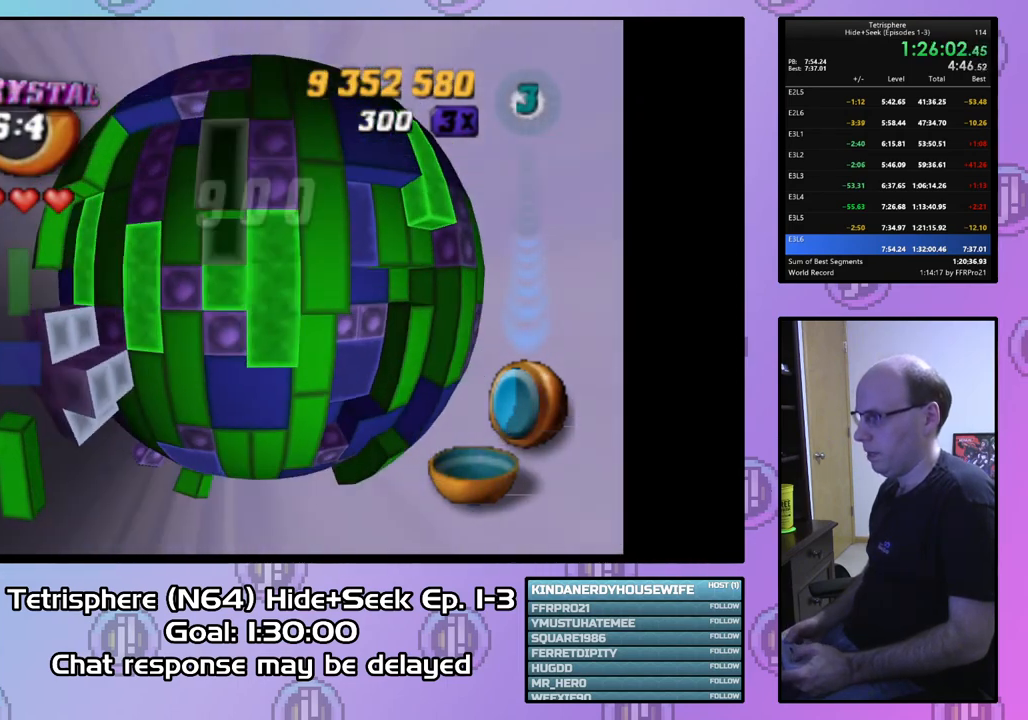
{"buttons": ["SQUARE"], "right_stick": "center", "events": [[100, "DPAD_UP", "up"], [133, "SQUARE", "down"], [233, "DPAD_DOWN", "down"], [333, "DPAD_DOWN", "up"], [400, "DPAD_DOWN", "down"], [467, "DPAD_DOWN", "up"]]}
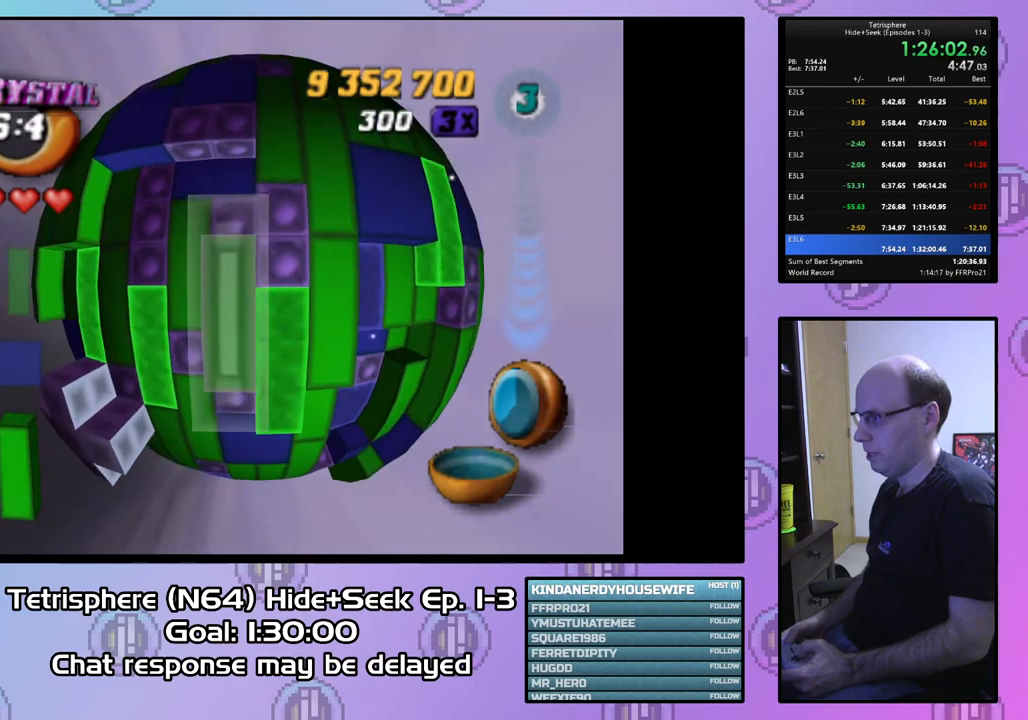
{"buttons": ["SQUARE"], "right_stick": "center", "events": [[33, "SQUARE", "up"], [233, "DPAD_RIGHT", "down"], [333, "DPAD_RIGHT", "up"], [433, "DPAD_DOWN", "down"], [467, "SQUARE", "down"], [500, "DPAD_DOWN", "up"]]}
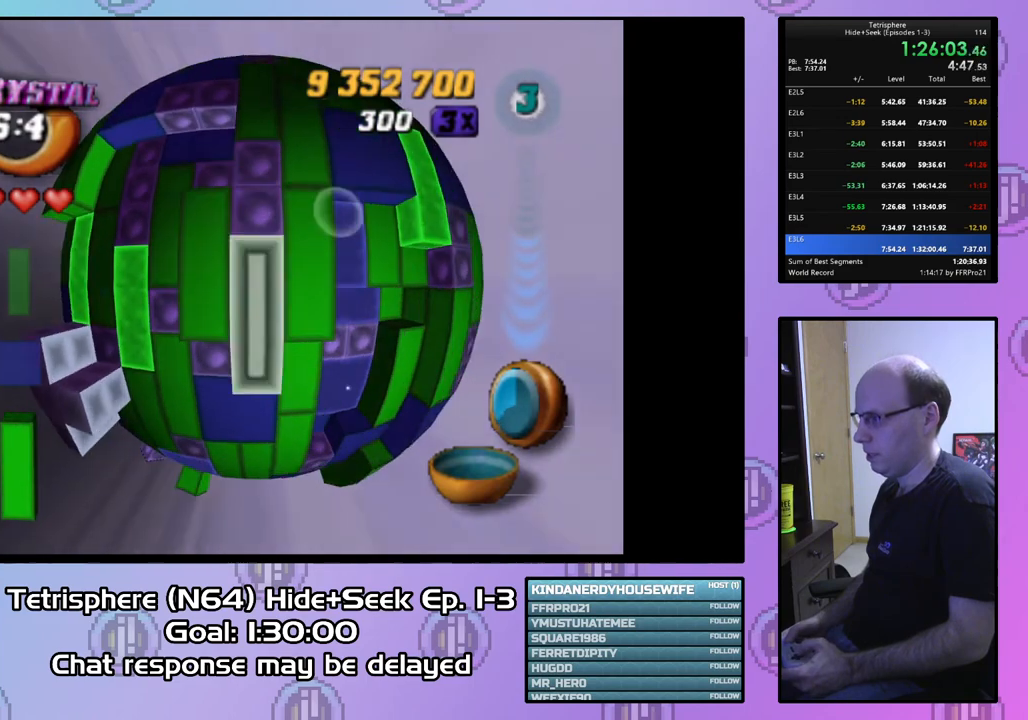
{"buttons": [], "right_stick": "center", "events": [[100, "DPAD_DOWN", "down"], [200, "DPAD_DOWN", "up"], [300, "SQUARE", "up"], [367, "DPAD_LEFT", "down"], [433, "DPAD_LEFT", "up"]]}
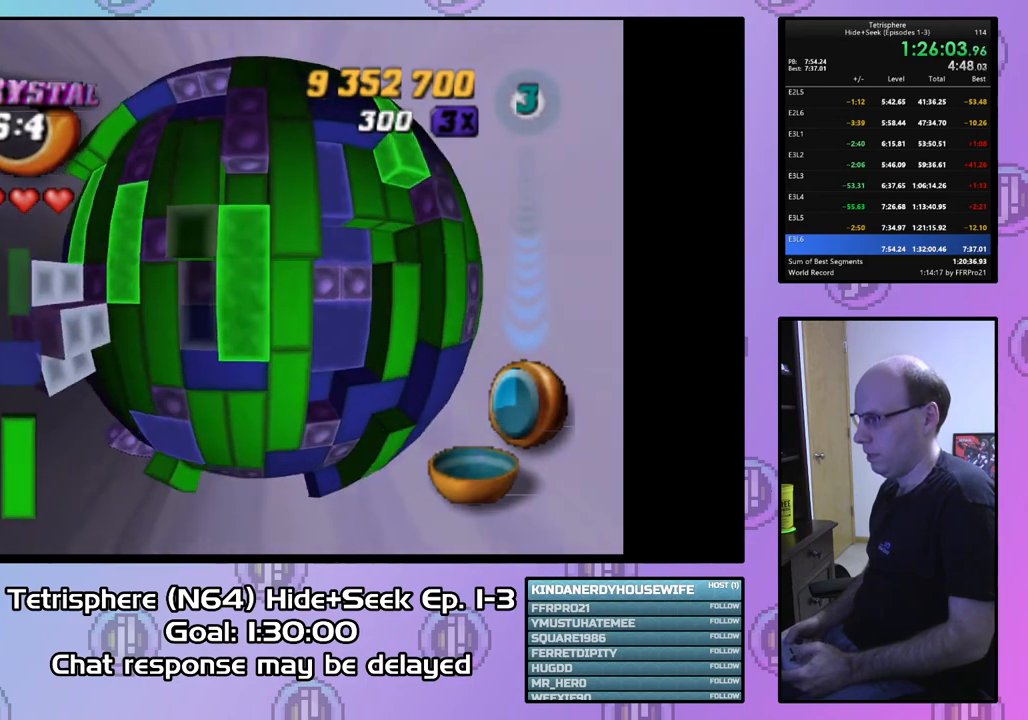
{"buttons": [], "right_stick": "center", "events": [[33, "DPAD_UP", "down"], [100, "DPAD_UP", "up"], [167, "DPAD_UP", "down"], [267, "DPAD_UP", "up"], [433, "DPAD_DOWN", "down"], [500, "DPAD_DOWN", "up"]]}
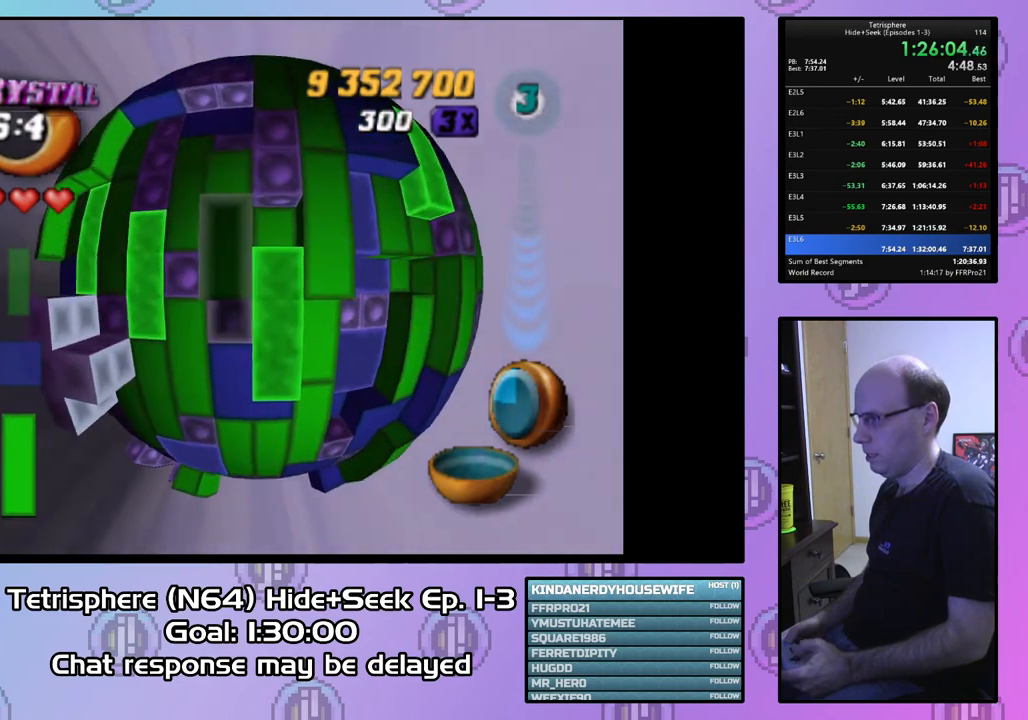
{"buttons": ["SQUARE"], "right_stick": "center", "events": [[33, "SQUARE", "down"], [200, "DPAD_UP", "down"], [200, "SQUARE", "up"], [267, "DPAD_UP", "up"], [267, "SQUARE", "down"], [400, "DPAD_DOWN", "down"], [500, "DPAD_DOWN", "up"]]}
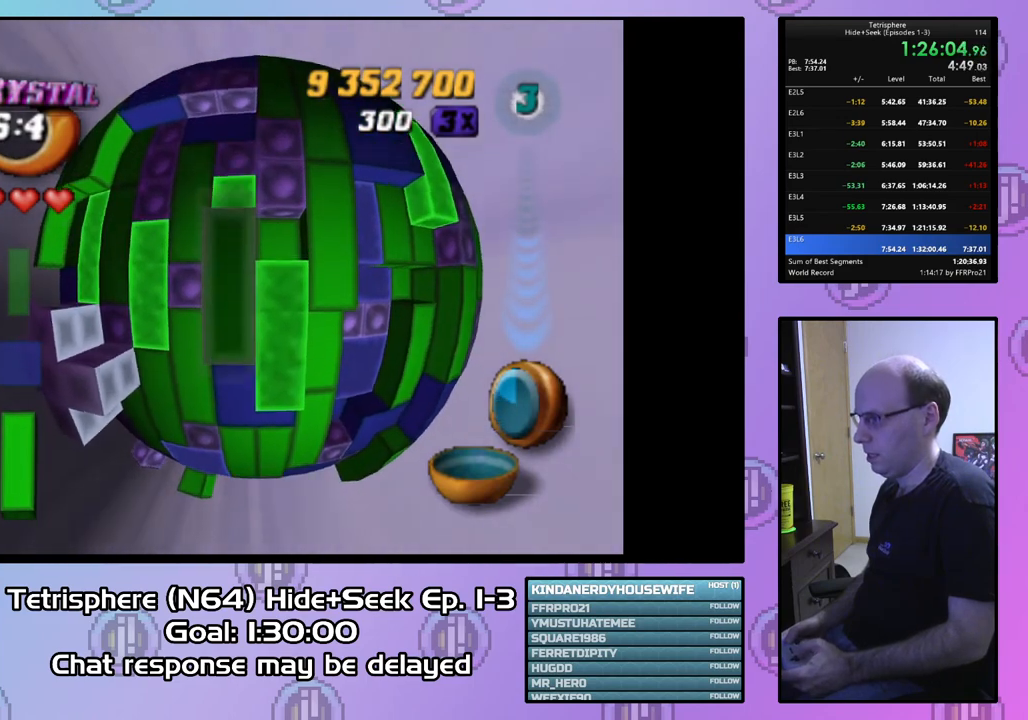
{"buttons": ["SQUARE"], "right_stick": "center", "events": [[67, "SQUARE", "up"], [100, "DPAD_RIGHT", "down"], [200, "DPAD_RIGHT", "up"], [300, "DPAD_DOWN", "down"], [367, "DPAD_DOWN", "up"], [367, "SQUARE", "down"]]}
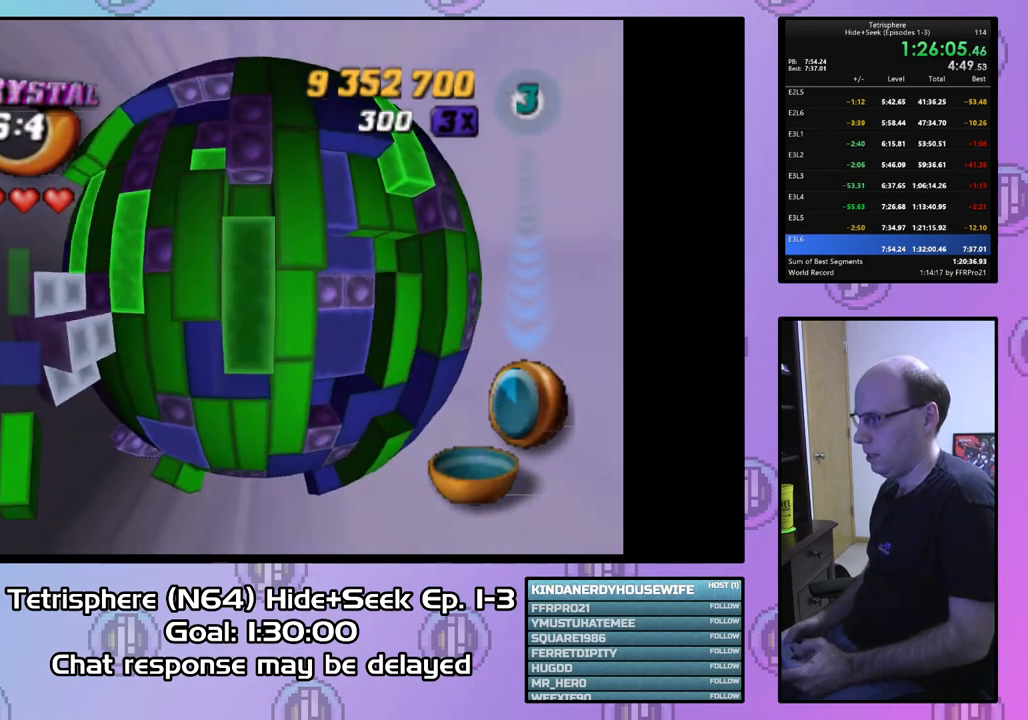
{"buttons": [], "right_stick": "center", "events": [[33, "DPAD_DOWN", "down"], [100, "DPAD_DOWN", "up"], [167, "SQUARE", "up"], [233, "DPAD_LEFT", "down"], [333, "DPAD_LEFT", "up"], [433, "DPAD_RIGHT", "down"], [500, "DPAD_RIGHT", "up"]]}
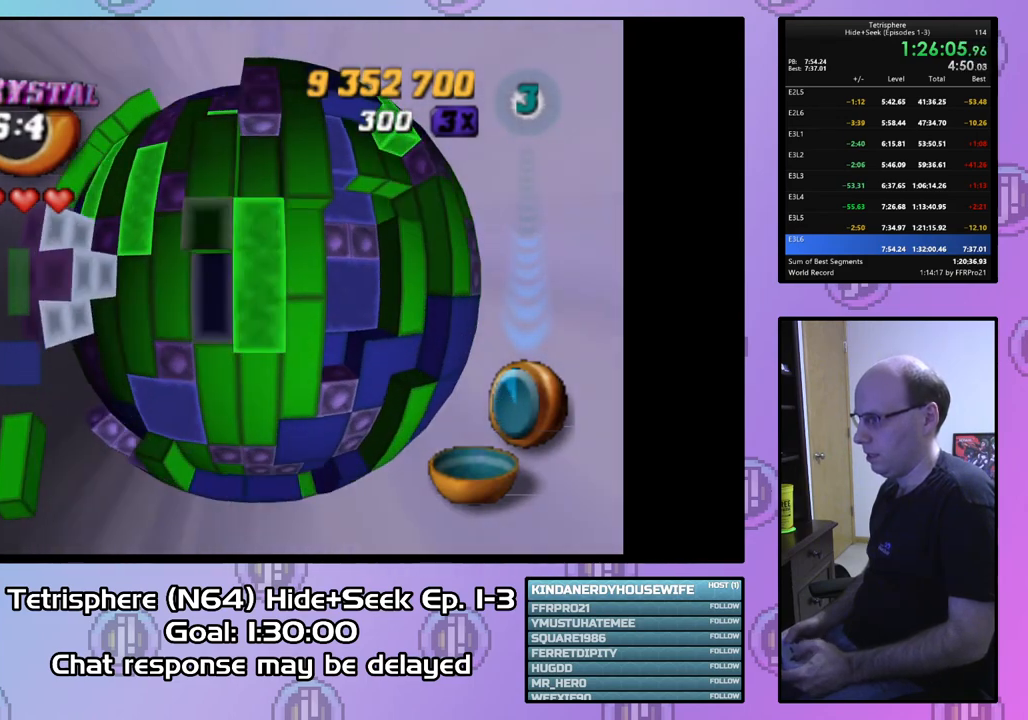
{"buttons": ["SQUARE"], "right_stick": "center", "events": [[267, "SQUARE", "down"], [300, "DPAD_RIGHT", "down"], [367, "DPAD_RIGHT", "up"]]}
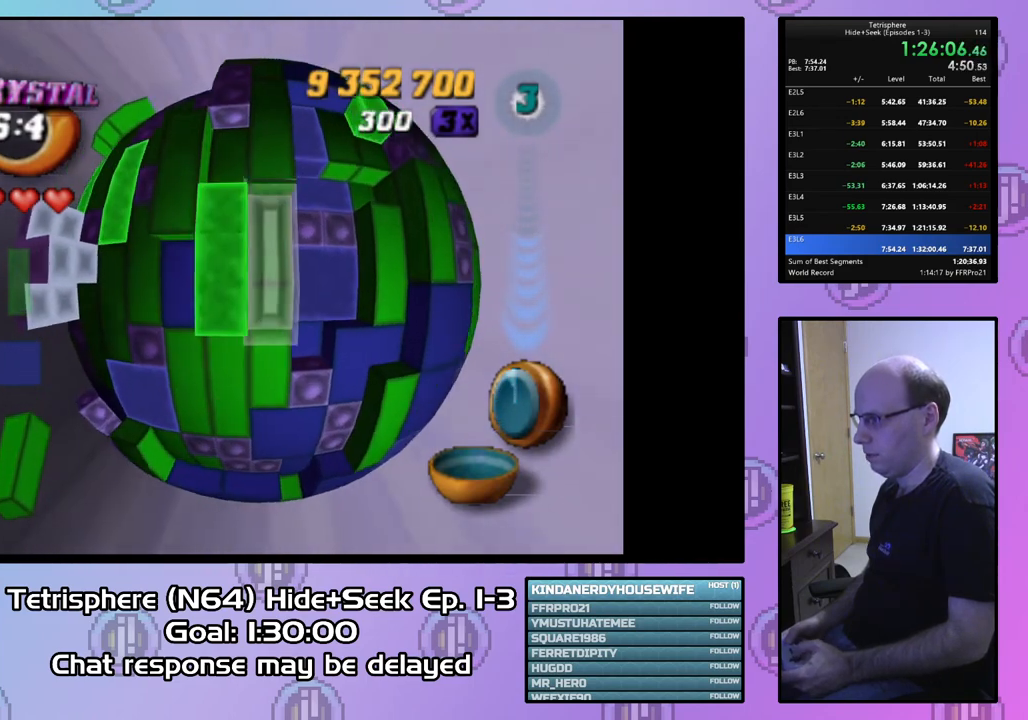
{"buttons": ["SQUARE", "DPAD_RIGHT"], "right_stick": "center", "events": [[200, "SQUARE", "up"], [233, "DPAD_LEFT", "down"], [300, "DPAD_LEFT", "up"], [400, "SQUARE", "down"], [467, "DPAD_RIGHT", "down"]]}
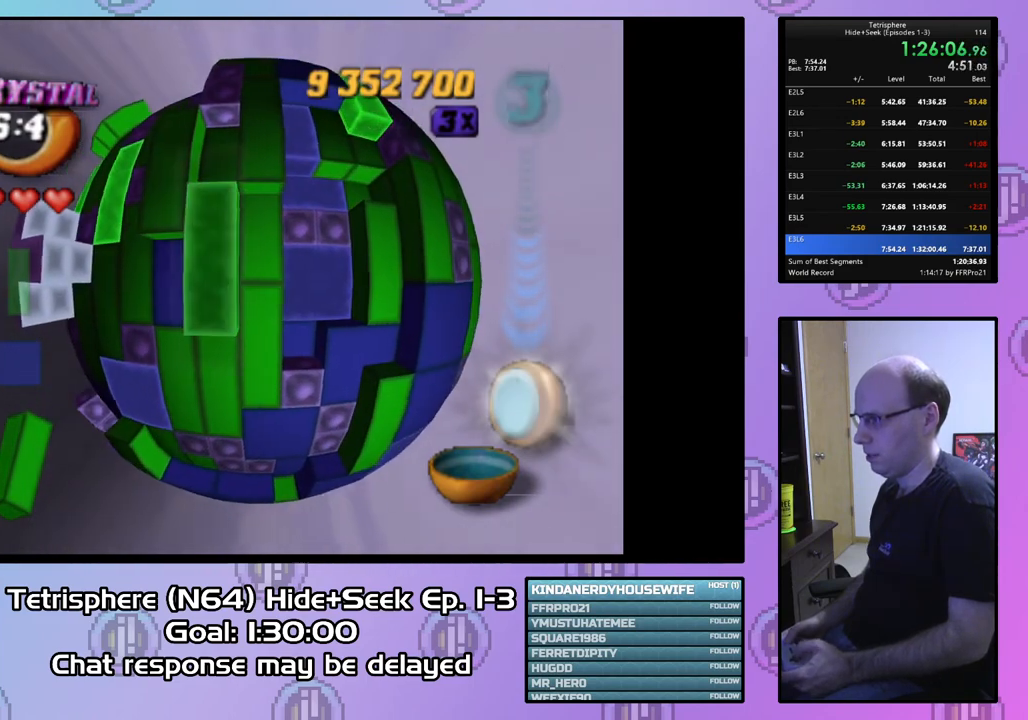
{"buttons": ["DPAD_UP"], "right_stick": "center", "events": [[67, "DPAD_RIGHT", "up"], [167, "DPAD_LEFT", "down"], [167, "SQUARE", "up"], [267, "DPAD_LEFT", "up"], [333, "DPAD_LEFT", "down"], [367, "DPAD_LEFT", "up"], [500, "DPAD_UP", "down"]]}
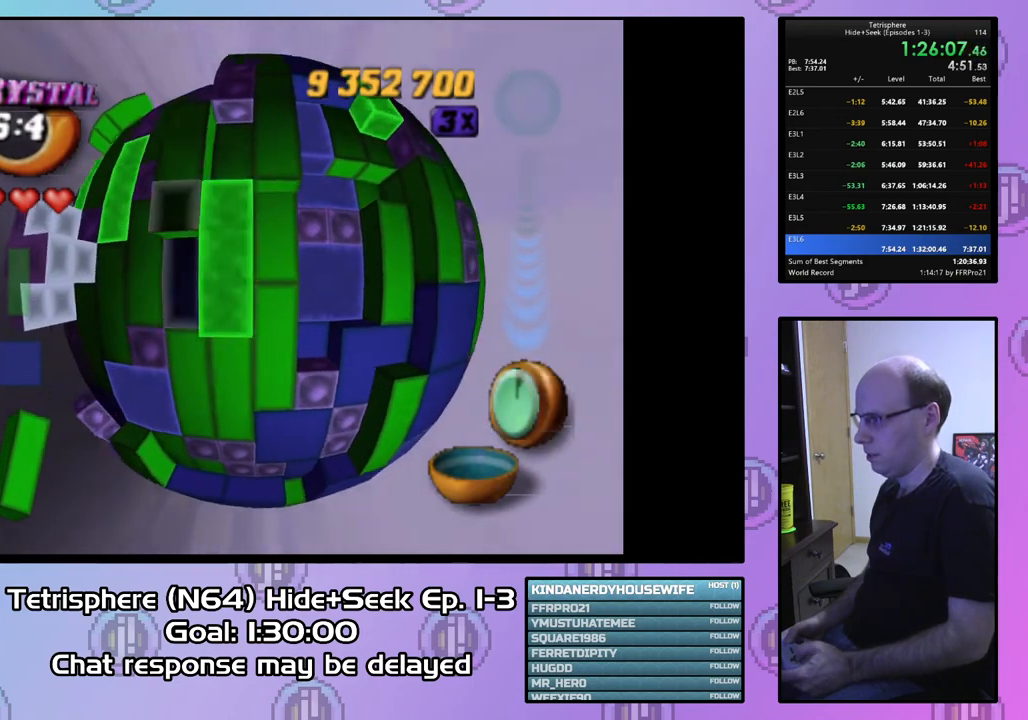
{"buttons": ["SQUARE", "DPAD_RIGHT"], "right_stick": "center", "events": [[67, "DPAD_UP", "up"], [133, "DPAD_UP", "down"], [233, "DPAD_UP", "up"], [367, "SQUARE", "down"], [500, "DPAD_RIGHT", "down"]]}
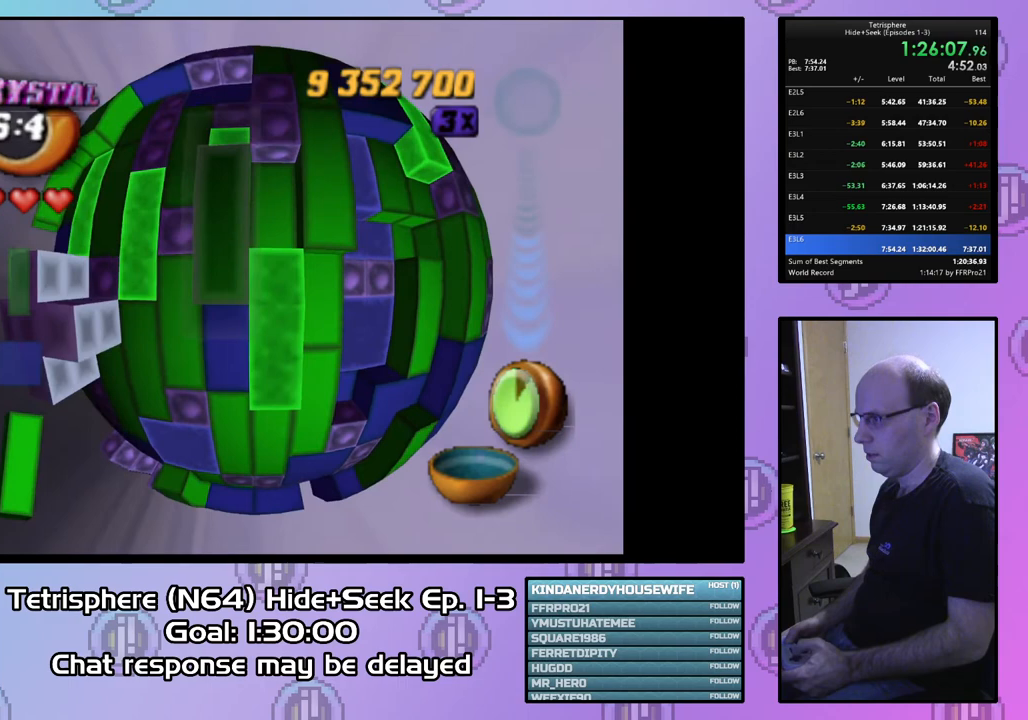
{"buttons": [], "right_stick": "center", "events": [[67, "DPAD_RIGHT", "up"], [167, "SQUARE", "up"], [233, "DPAD_DOWN", "down"], [333, "DPAD_DOWN", "up"], [400, "DPAD_DOWN", "down"], [467, "DPAD_DOWN", "up"]]}
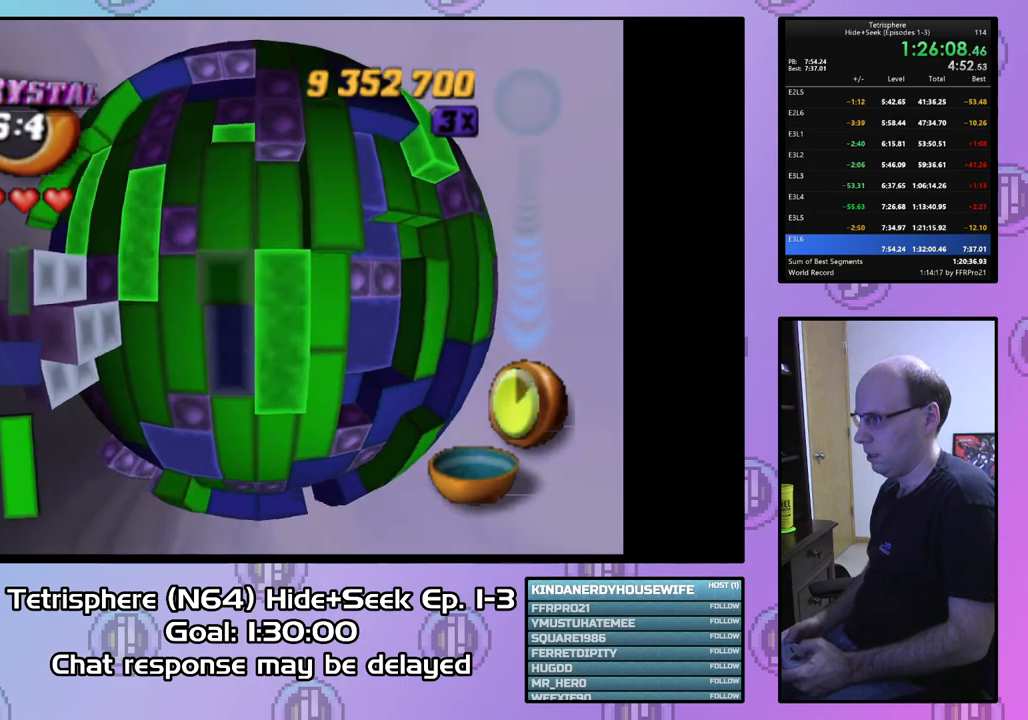
{"buttons": ["DPAD_LEFT"], "right_stick": "center", "events": [[67, "DPAD_RIGHT", "down"], [167, "SQUARE", "down"], [200, "DPAD_RIGHT", "up"], [333, "DPAD_RIGHT", "down"], [400, "DPAD_RIGHT", "up"], [467, "SQUARE", "up"], [500, "DPAD_LEFT", "down"]]}
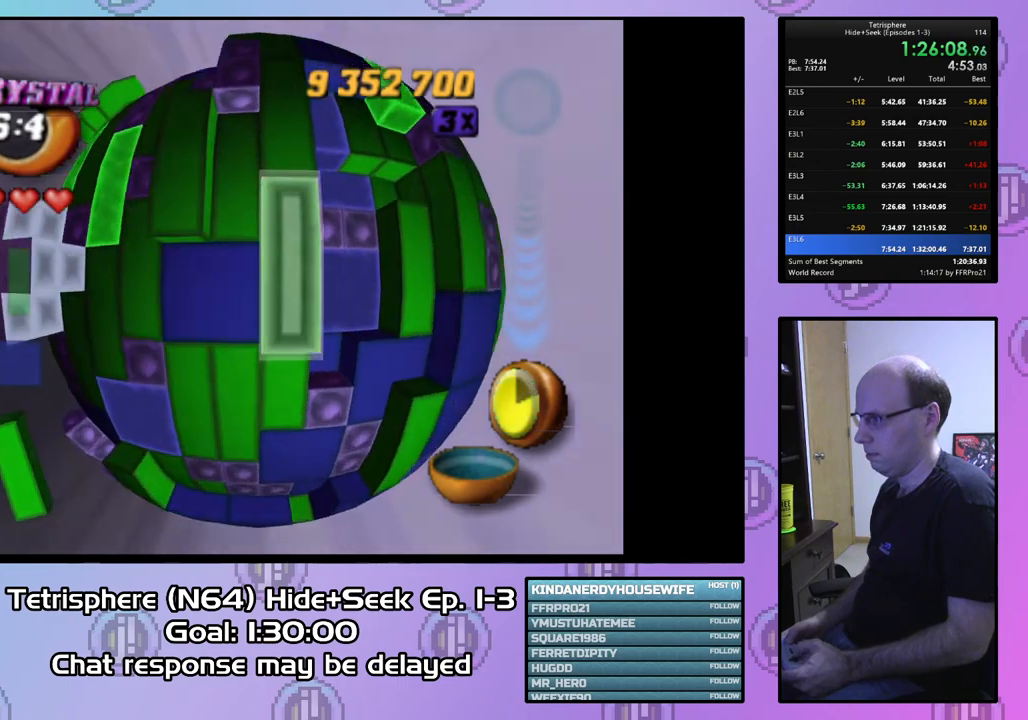
{"buttons": ["DPAD_UP"], "right_stick": "center", "events": [[100, "DPAD_LEFT", "up"], [167, "DPAD_LEFT", "down"], [267, "DPAD_LEFT", "up"], [367, "DPAD_UP", "down"], [433, "DPAD_UP", "up"], [467, "DPAD_UP", "down"]]}
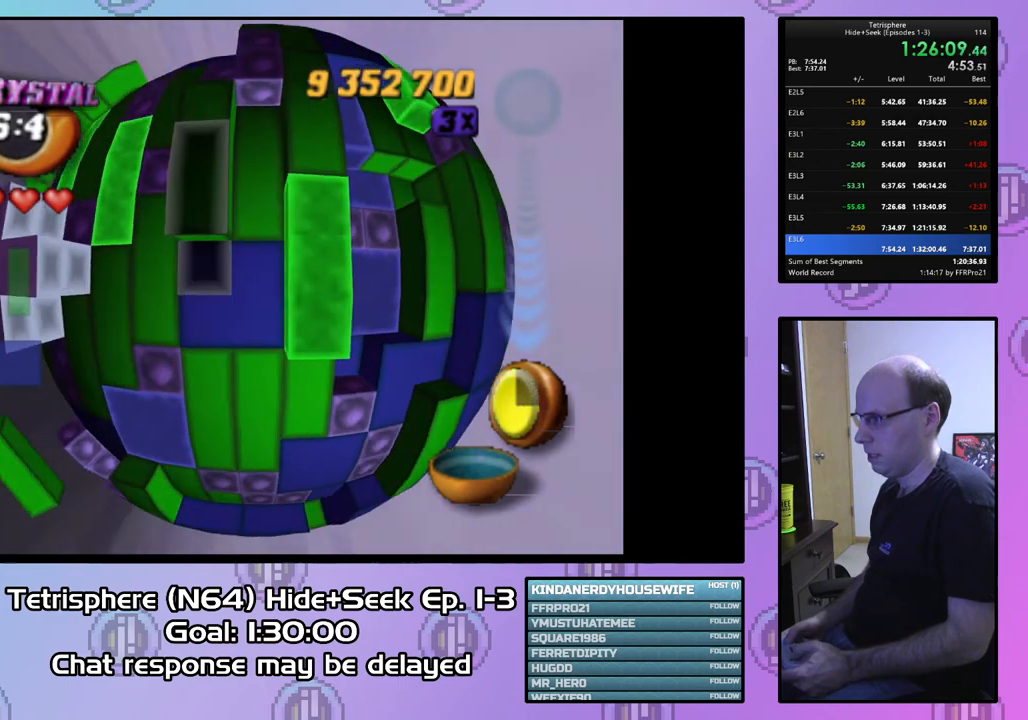
{"buttons": [], "right_stick": "center", "events": [[67, "DPAD_UP", "up"], [100, "SQUARE", "down"], [200, "DPAD_RIGHT", "down"], [300, "DPAD_RIGHT", "up"], [333, "SQUARE", "up"], [400, "DPAD_RIGHT", "down"], [467, "DPAD_RIGHT", "up"]]}
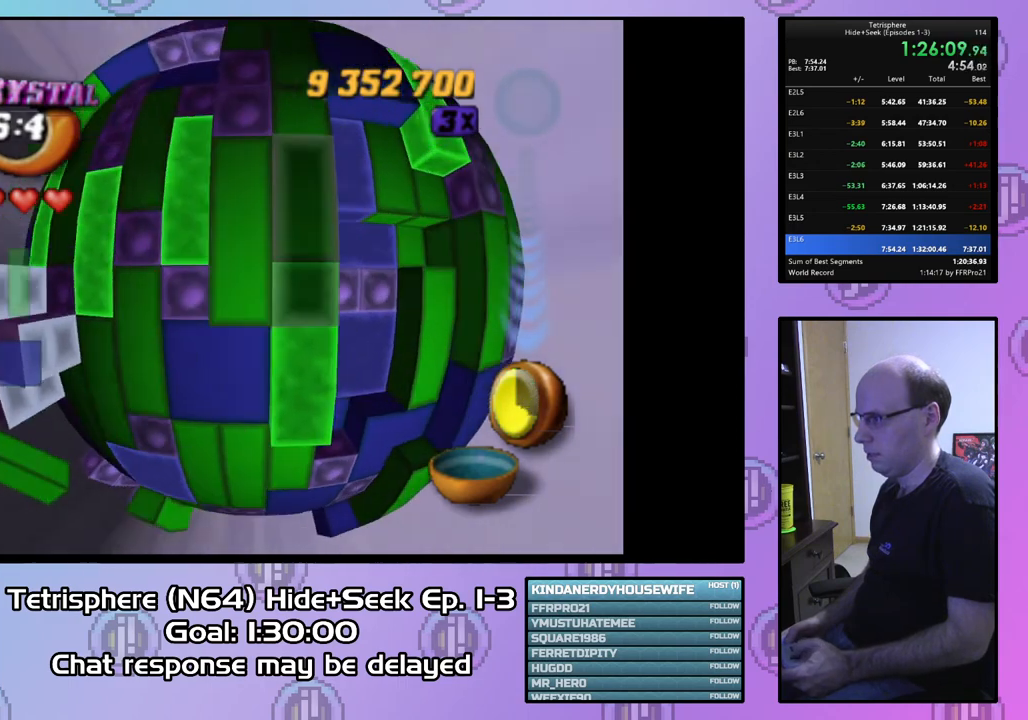
{"buttons": ["SQUARE", "DPAD_LEFT"], "right_stick": "center", "events": [[33, "DPAD_DOWN", "down"], [133, "DPAD_DOWN", "up"], [200, "DPAD_DOWN", "down"], [300, "DPAD_DOWN", "up"], [333, "SQUARE", "down"], [433, "DPAD_LEFT", "down"]]}
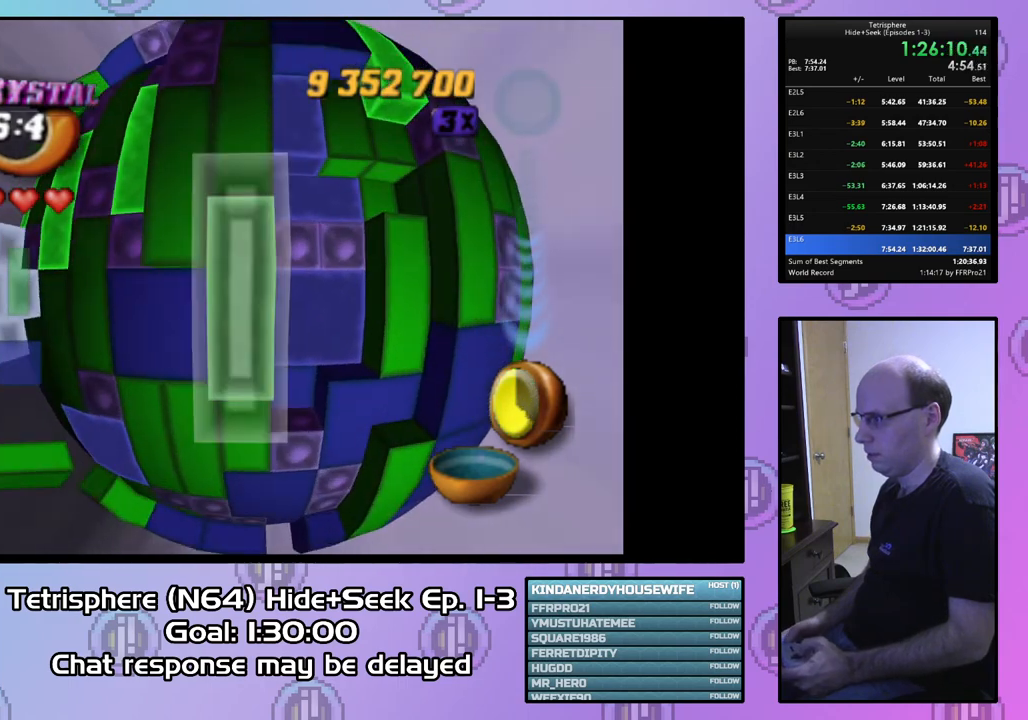
{"buttons": ["SQUARE"], "right_stick": "center", "events": [[33, "DPAD_LEFT", "up"], [100, "DPAD_UP", "down"], [200, "DPAD_UP", "up"], [267, "DPAD_UP", "down"], [333, "DPAD_UP", "up"], [433, "DPAD_UP", "down"], [500, "DPAD_UP", "up"]]}
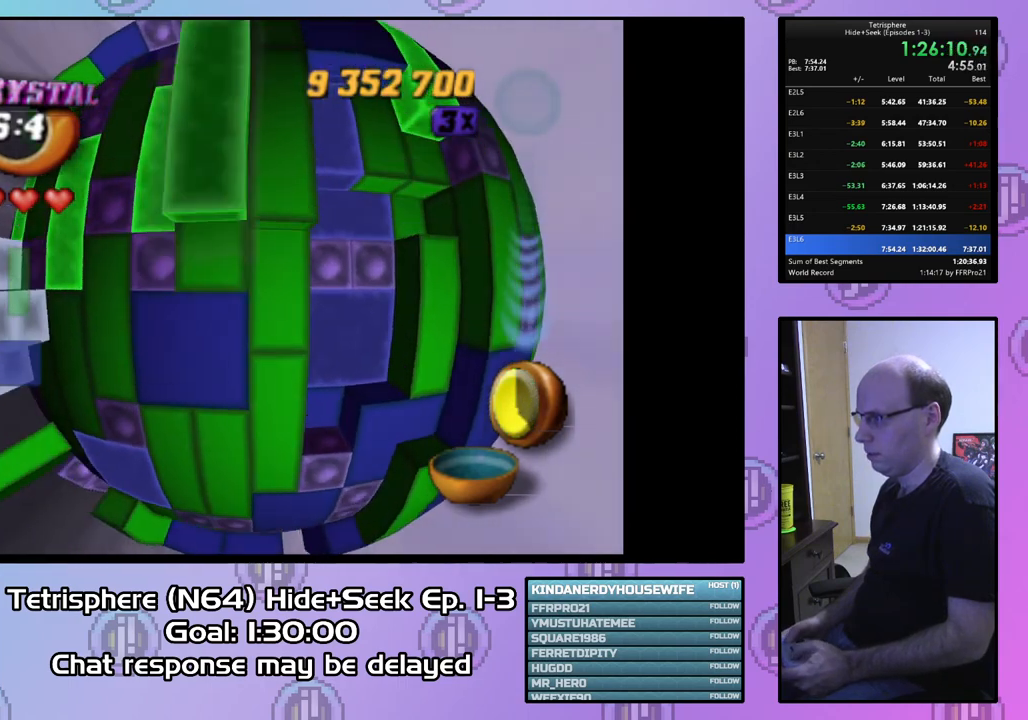
{"buttons": [], "right_stick": "center", "events": [[133, "SQUARE", "up"], [333, "DPAD_DOWN", "down"], [433, "DPAD_DOWN", "up"]]}
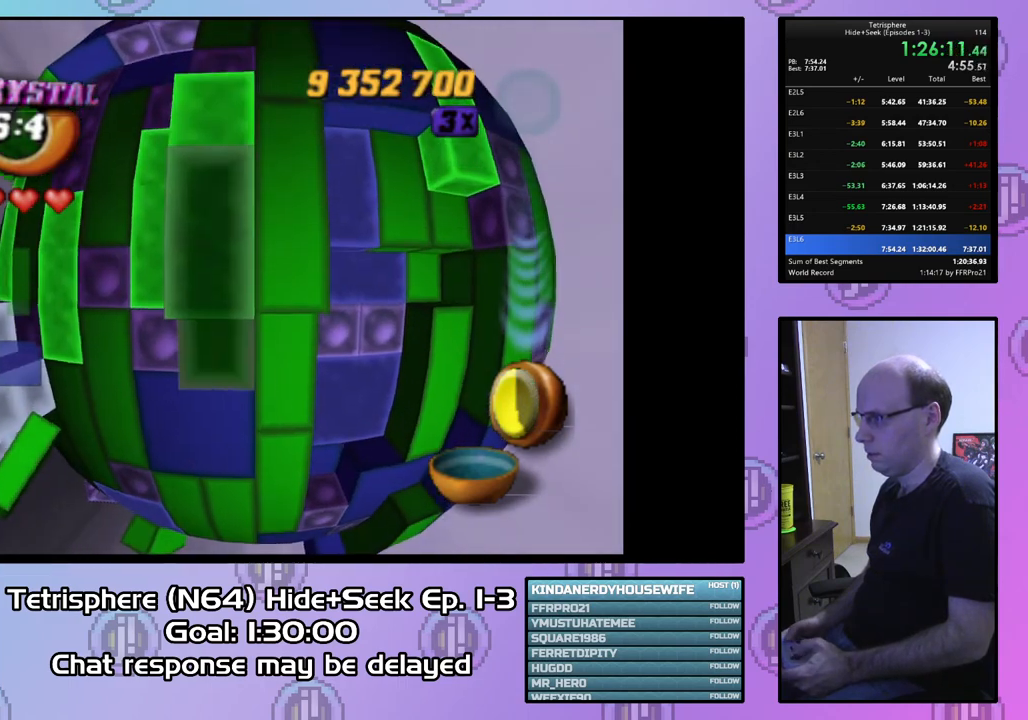
{"buttons": ["SQUARE"], "right_stick": "center", "events": [[33, "SQUARE", "down"], [167, "DPAD_UP", "down"], [267, "DPAD_UP", "up"], [333, "DPAD_LEFT", "down"], [433, "DPAD_LEFT", "up"]]}
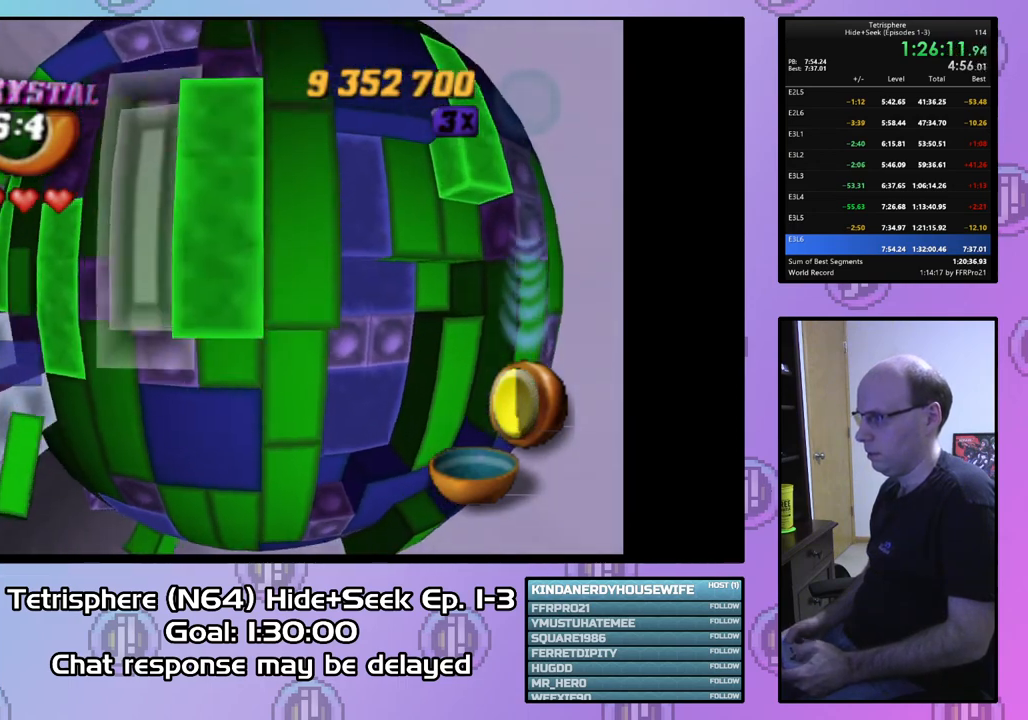
{"buttons": ["DPAD_RIGHT"], "right_stick": "center", "events": [[33, "DPAD_RIGHT", "down"], [133, "DPAD_RIGHT", "up"], [200, "SQUARE", "up"], [300, "DPAD_RIGHT", "down"], [400, "DPAD_RIGHT", "up"], [433, "DPAD_RIGHT", "down"]]}
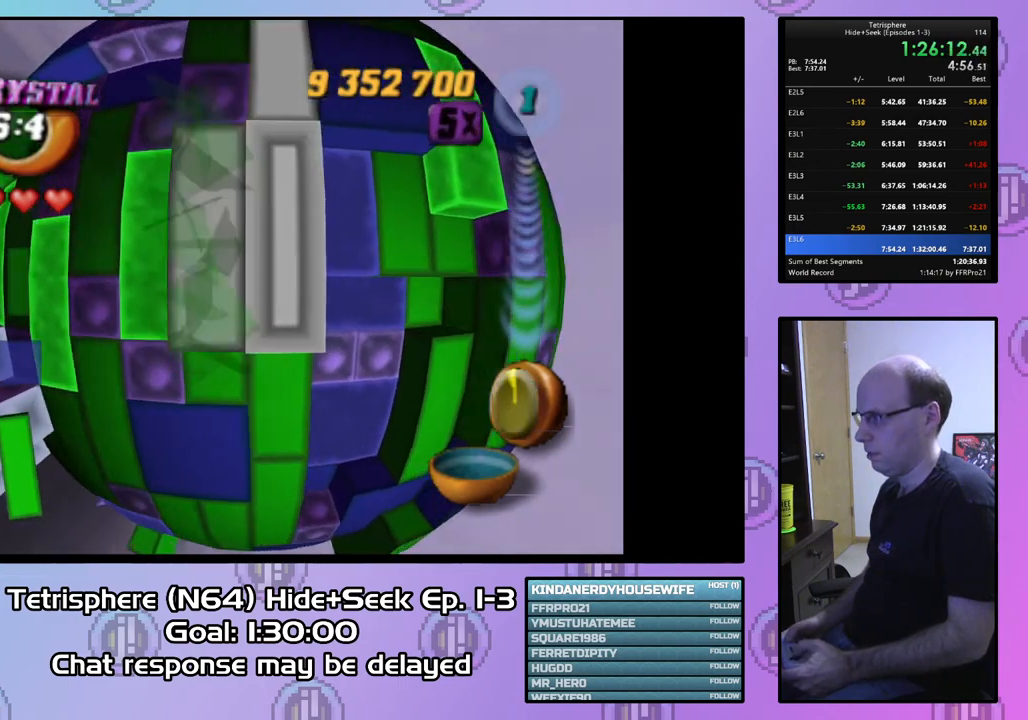
{"buttons": [], "right_stick": "center", "events": [[333, "DPAD_RIGHT", "up"], [433, "DPAD_UP", "down"], [500, "DPAD_UP", "up"]]}
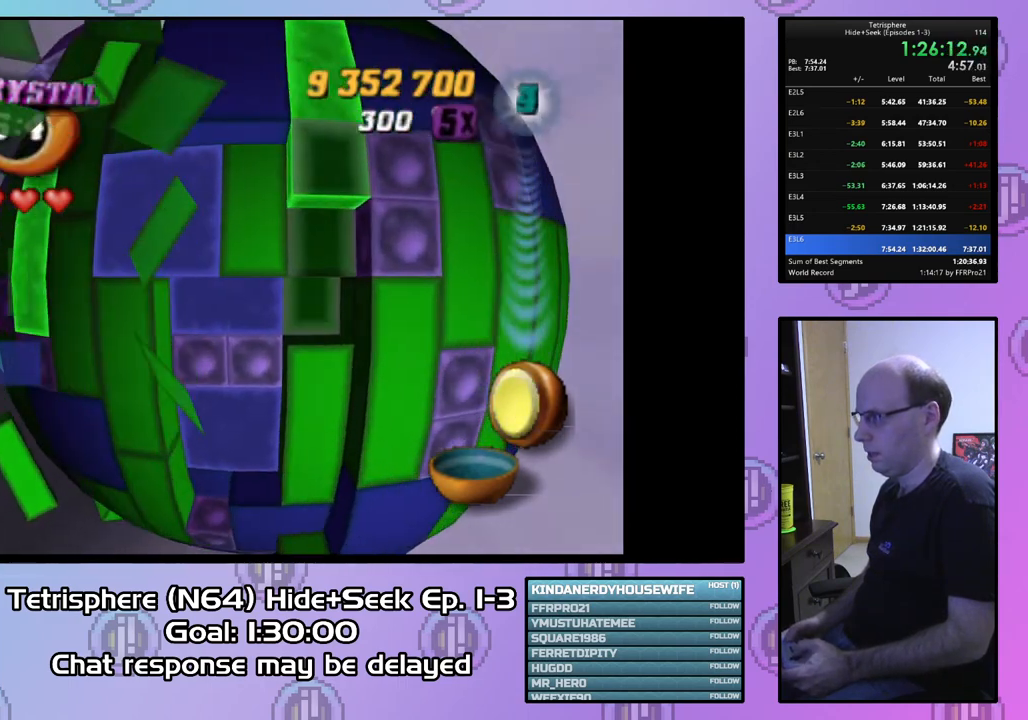
{"buttons": ["SQUARE"], "right_stick": "center", "events": [[100, "DPAD_UP", "down"], [167, "DPAD_UP", "up"], [267, "SQUARE", "down"], [367, "DPAD_DOWN", "down"], [467, "DPAD_DOWN", "up"]]}
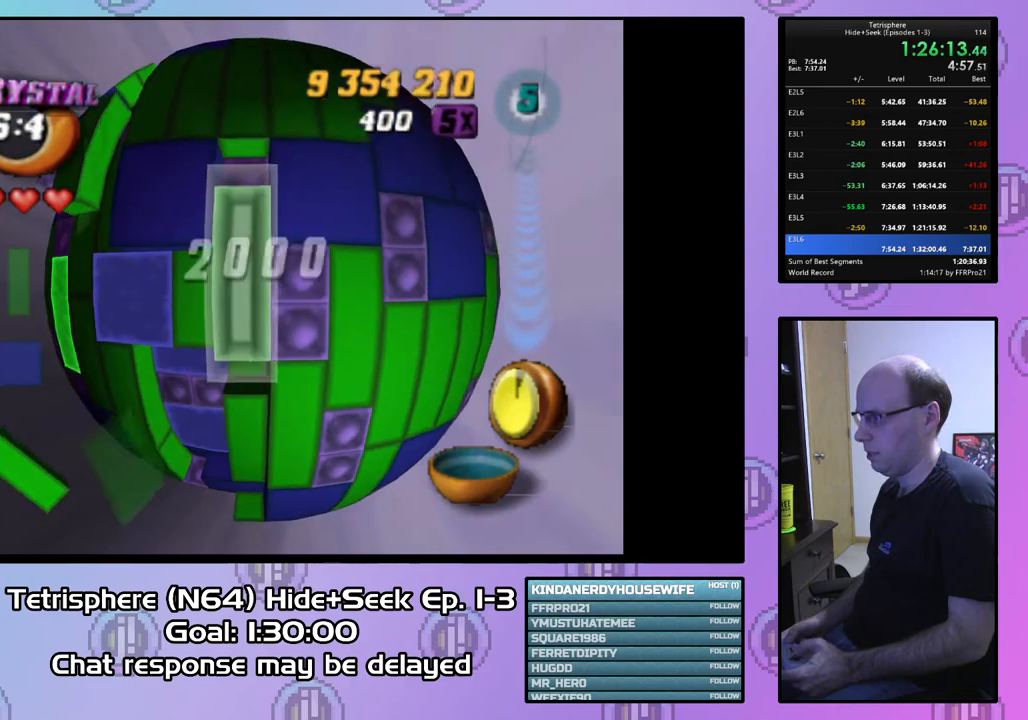
{"buttons": ["SQUARE"], "right_stick": "center", "events": [[33, "DPAD_DOWN", "down"], [133, "DPAD_DOWN", "up"], [333, "DPAD_DOWN", "down"], [400, "DPAD_DOWN", "up"]]}
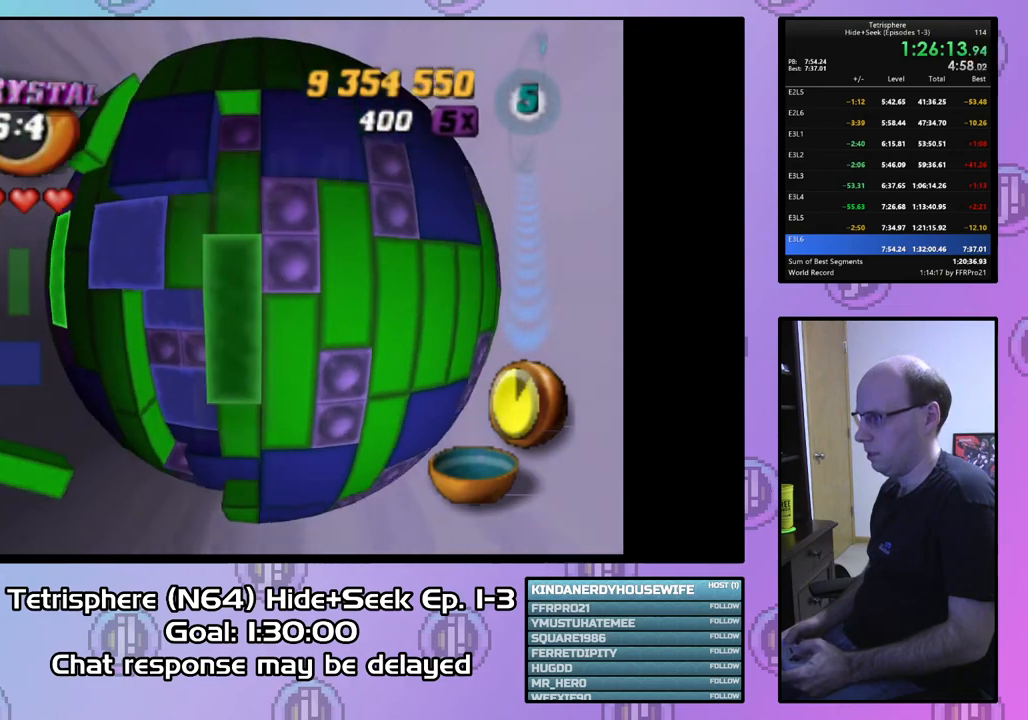
{"buttons": ["SQUARE", "DPAD_RIGHT"], "right_stick": "center", "events": [[233, "DPAD_UP", "down"], [333, "DPAD_UP", "up"], [433, "DPAD_RIGHT", "down"]]}
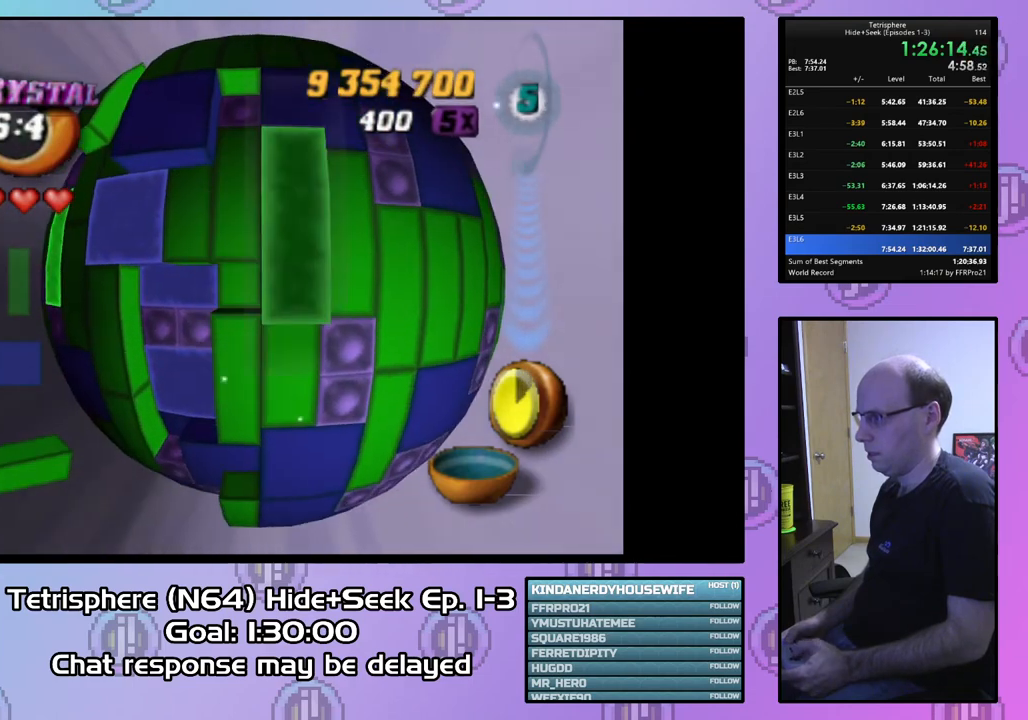
{"buttons": ["SQUARE", "DPAD_UP"], "right_stick": "center", "events": [[33, "DPAD_RIGHT", "up"], [100, "SQUARE", "up"], [133, "DPAD_DOWN", "down"], [233, "DPAD_DOWN", "up"], [300, "DPAD_DOWN", "down"], [367, "DPAD_DOWN", "up"], [400, "SQUARE", "down"], [500, "DPAD_UP", "down"]]}